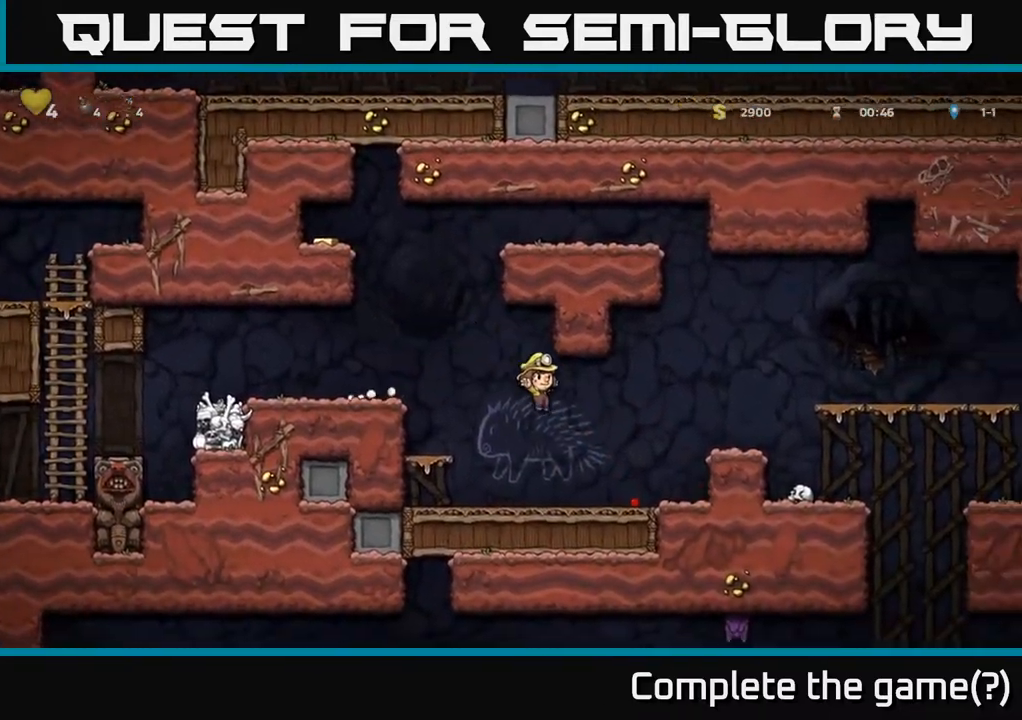
Gameplay with a controller (Xbox layout); each line is a JSON object with the inputs held at the frame after it. "events" lists button and stick changes between this image and that frame as [ms after this image, input, new state], when the widget could be followed in between.
{"buttons": ["DPAD_RIGHT"], "left_stick": "center", "right_stick": "center", "events": [[117, "DPAD_RIGHT", "down"], [217, "A", "down"], [400, "A", "up"]]}
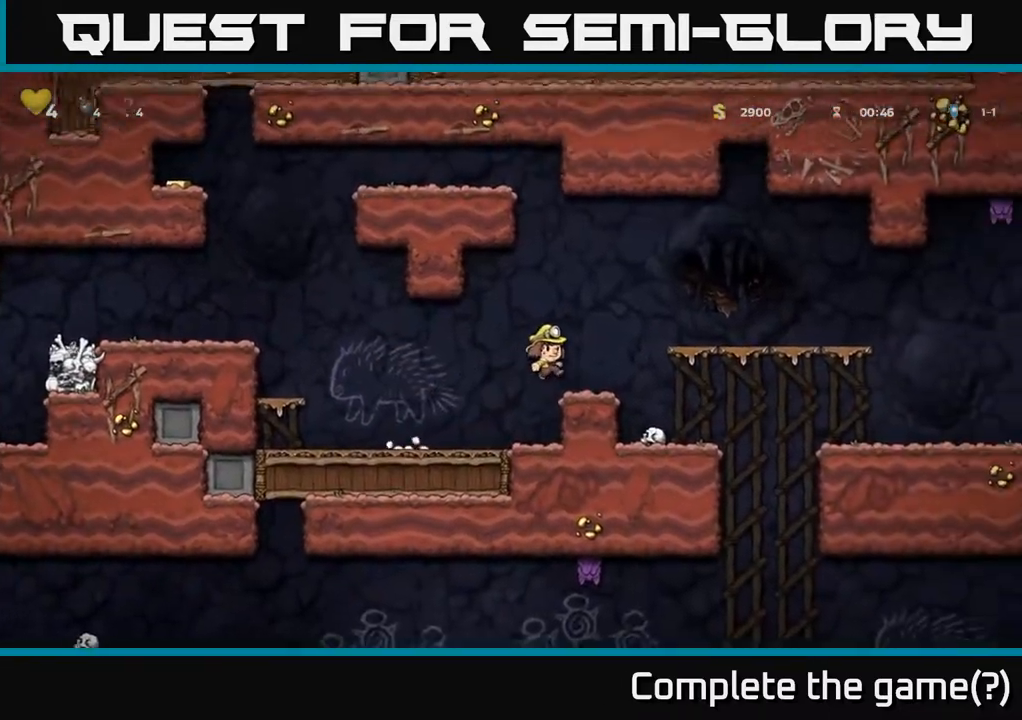
{"buttons": [], "left_stick": "center", "right_stick": "center", "events": [[133, "DPAD_RIGHT", "up"]]}
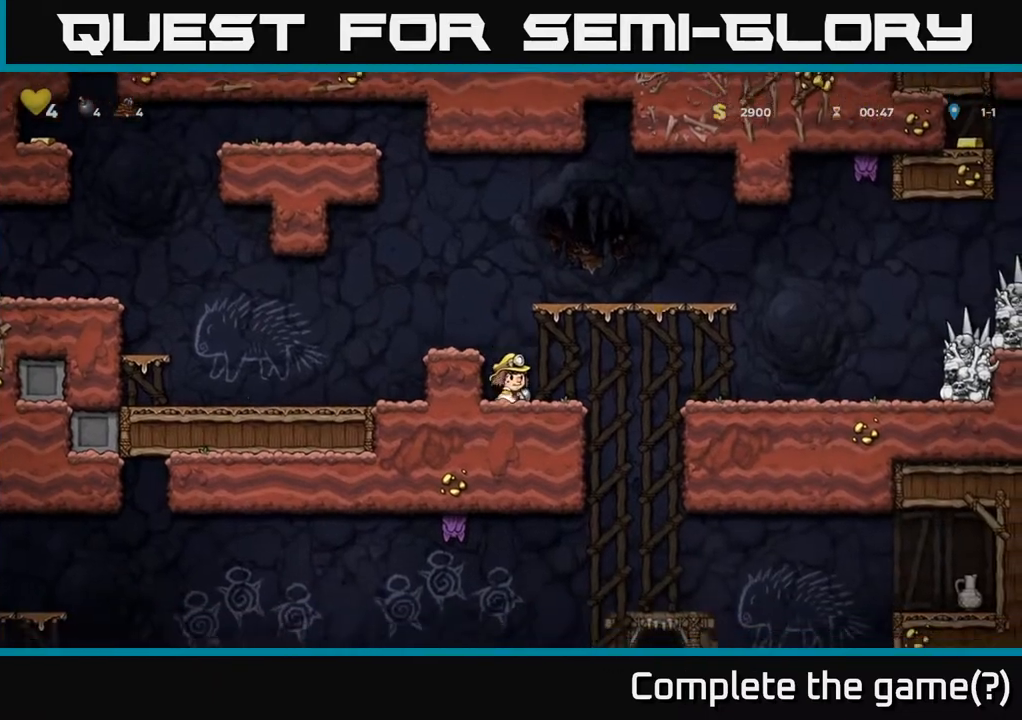
{"buttons": ["DPAD_RIGHT"], "left_stick": "center", "right_stick": "center", "events": [[150, "A", "down"], [267, "A", "up"], [283, "DPAD_LEFT", "down"], [417, "DPAD_LEFT", "up"], [500, "DPAD_RIGHT", "down"]]}
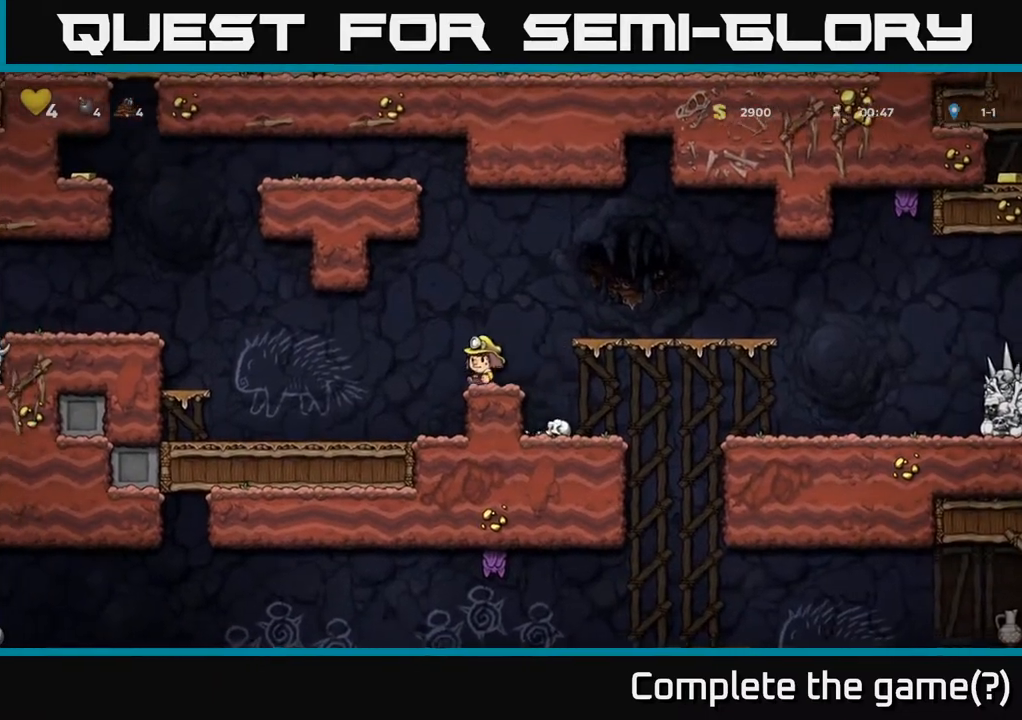
{"buttons": ["DPAD_DOWN"], "left_stick": "center", "right_stick": "center", "events": [[183, "DPAD_RIGHT", "up"], [483, "DPAD_DOWN", "down"]]}
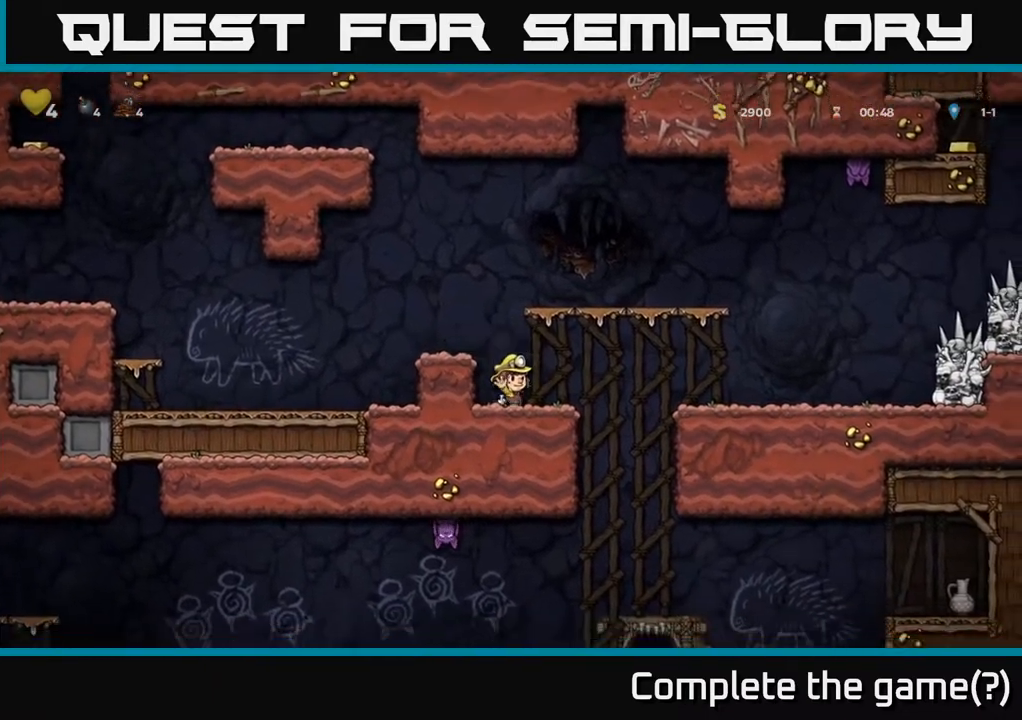
{"buttons": ["DPAD_UP", "DPAD_RIGHT"], "left_stick": "center", "right_stick": "center", "events": [[67, "X", "down"], [183, "DPAD_DOWN", "up"], [183, "X", "up"], [217, "DPAD_RIGHT", "down"], [300, "A", "down"], [433, "DPAD_UP", "down"], [483, "A", "up"]]}
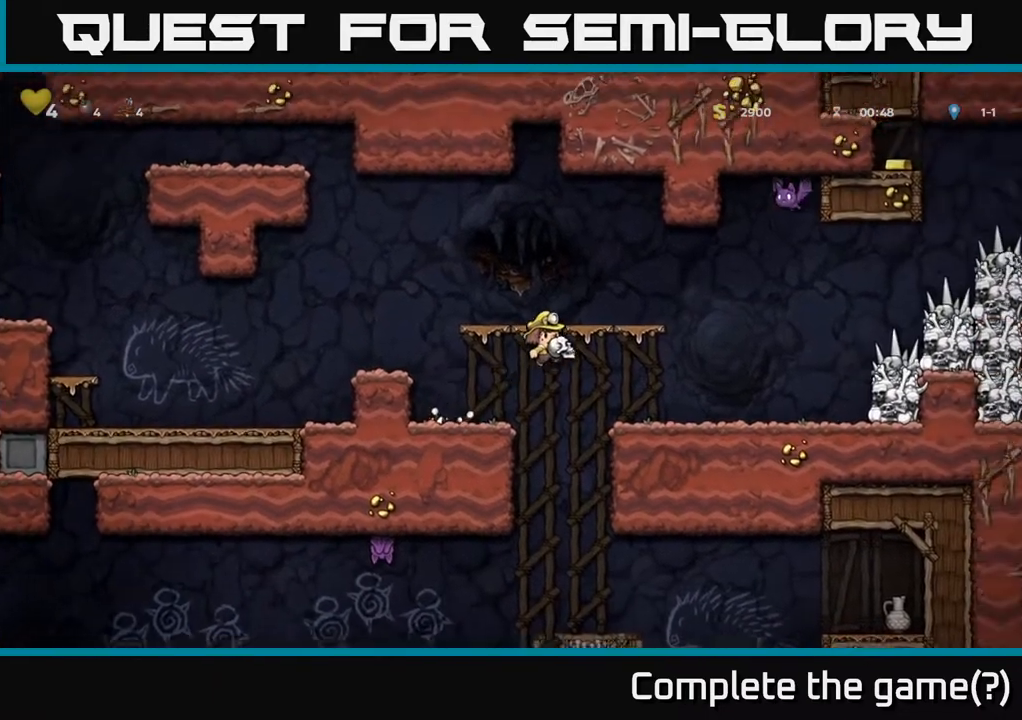
{"buttons": [], "left_stick": "center", "right_stick": "center", "events": [[17, "X", "down"], [83, "DPAD_UP", "up"], [83, "X", "up"], [333, "DPAD_RIGHT", "up"]]}
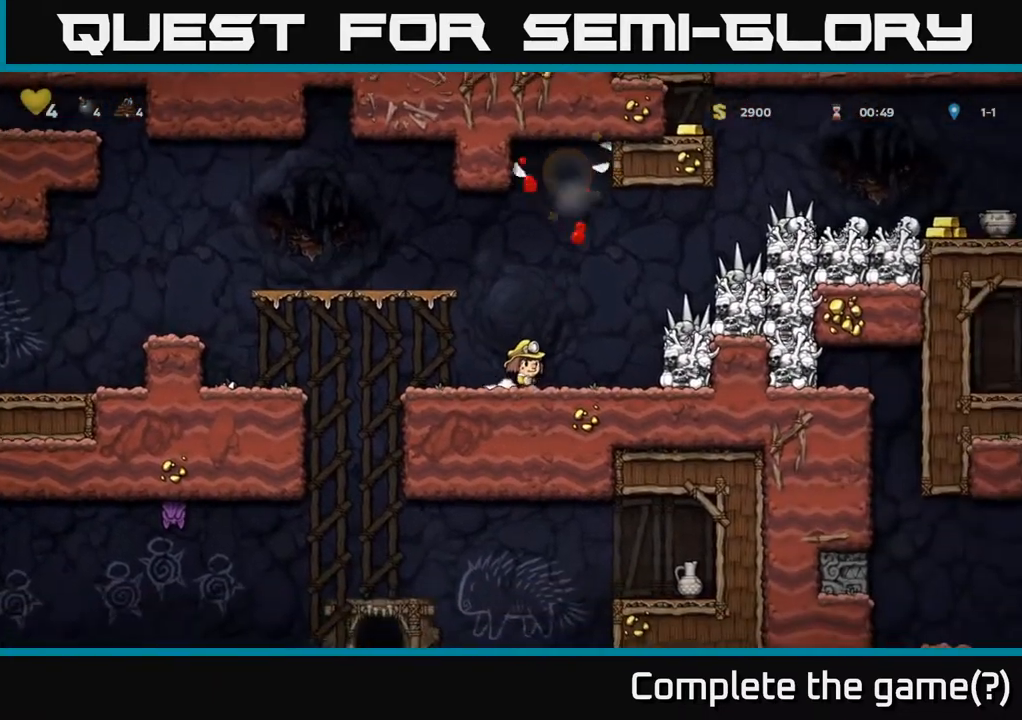
{"buttons": ["DPAD_RIGHT"], "left_stick": "center", "right_stick": "center", "events": [[433, "DPAD_RIGHT", "down"]]}
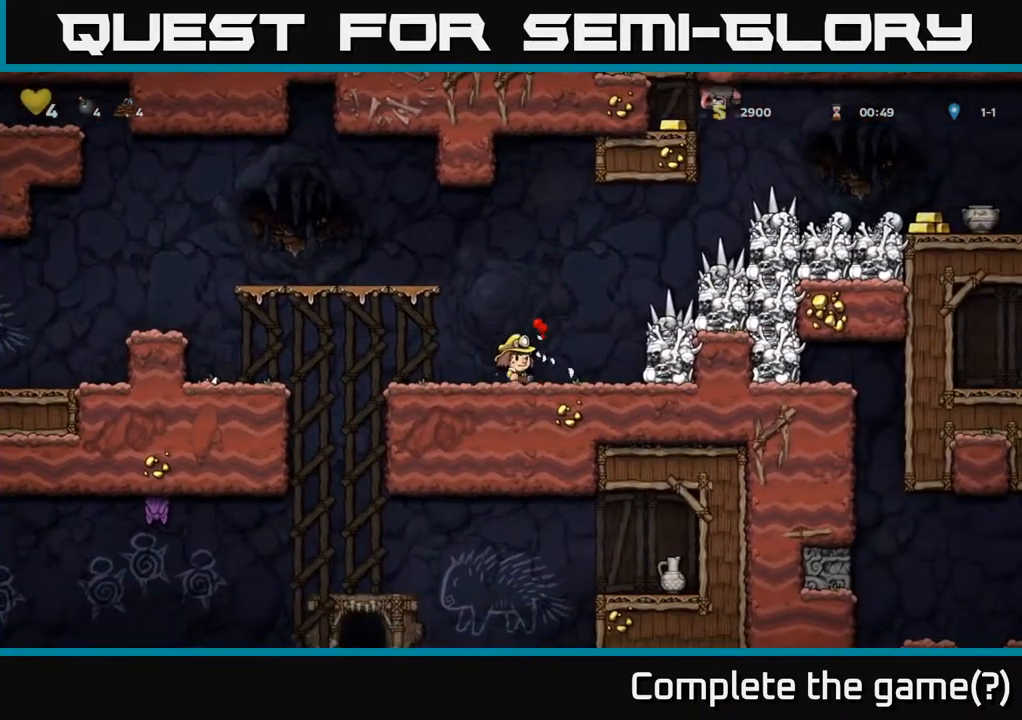
{"buttons": [], "left_stick": "center", "right_stick": "center", "events": [[433, "DPAD_RIGHT", "up"]]}
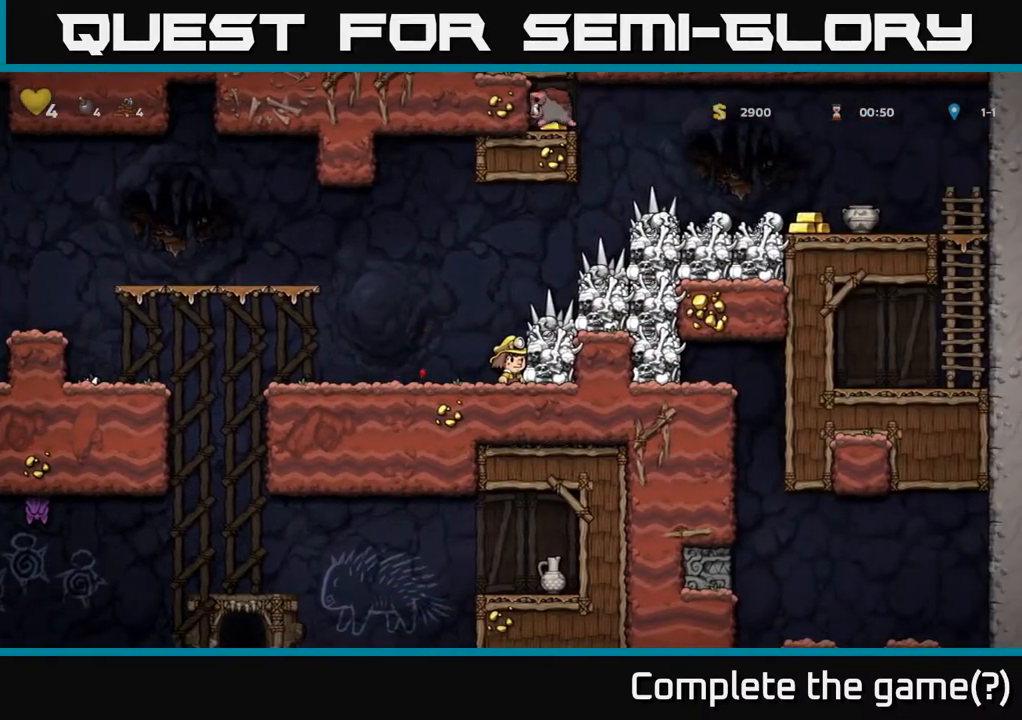
{"buttons": [], "left_stick": "center", "right_stick": "center", "events": [[100, "DPAD_LEFT", "down"], [367, "DPAD_LEFT", "up"], [417, "DPAD_RIGHT", "down"], [500, "DPAD_RIGHT", "up"]]}
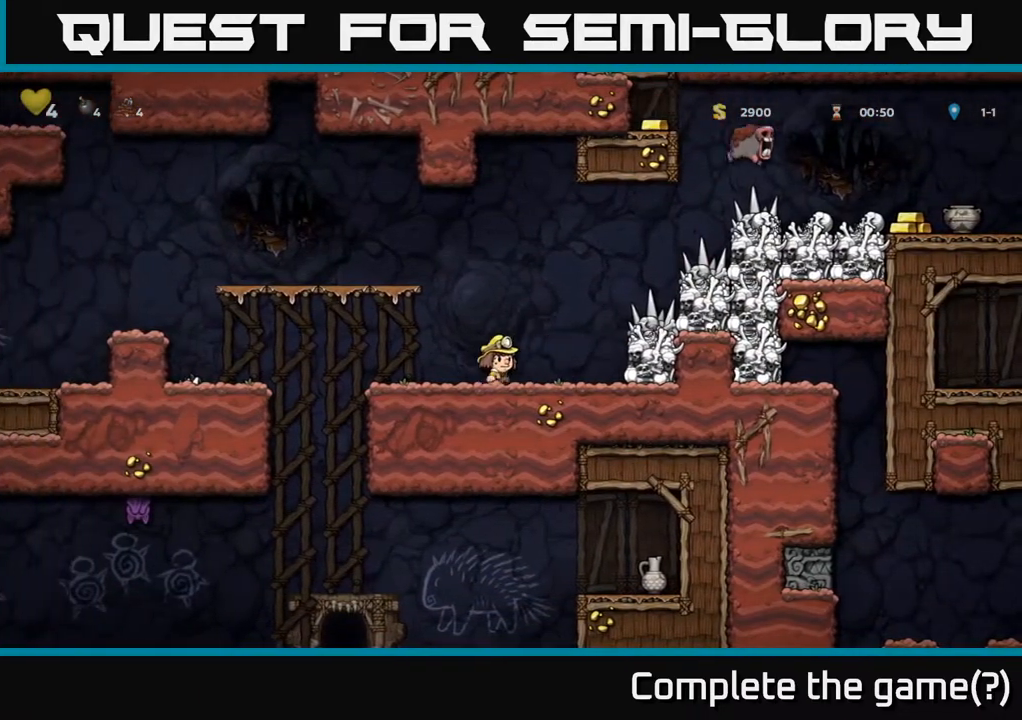
{"buttons": [], "left_stick": "center", "right_stick": "center", "events": []}
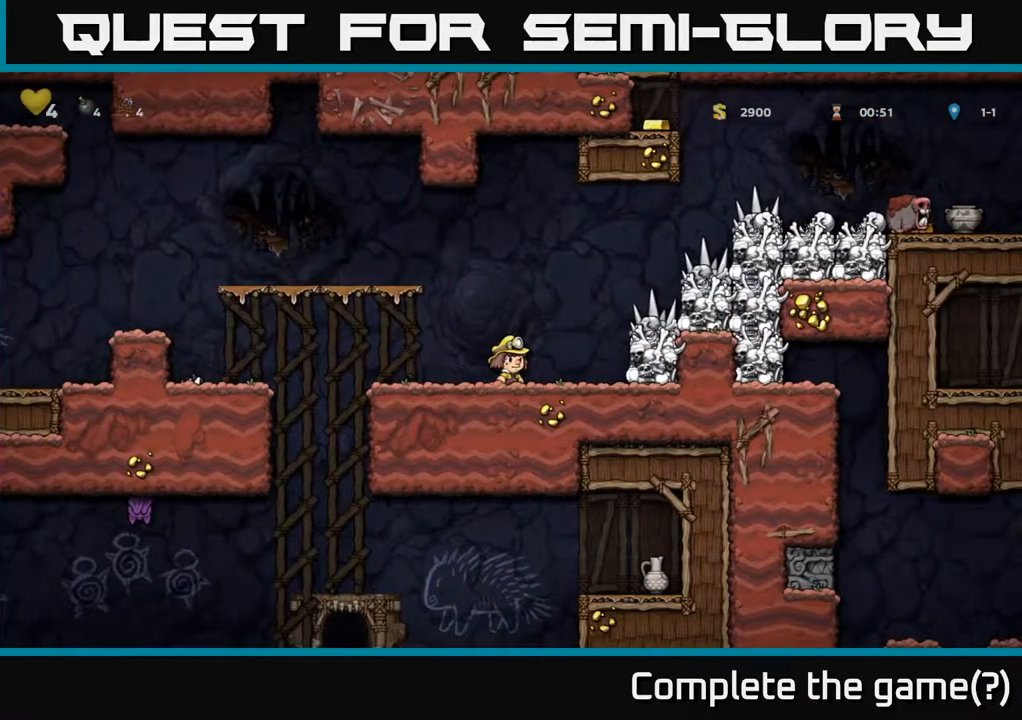
{"buttons": [], "left_stick": "center", "right_stick": "center", "events": [[33, "DPAD_RIGHT", "down"], [417, "DPAD_RIGHT", "up"]]}
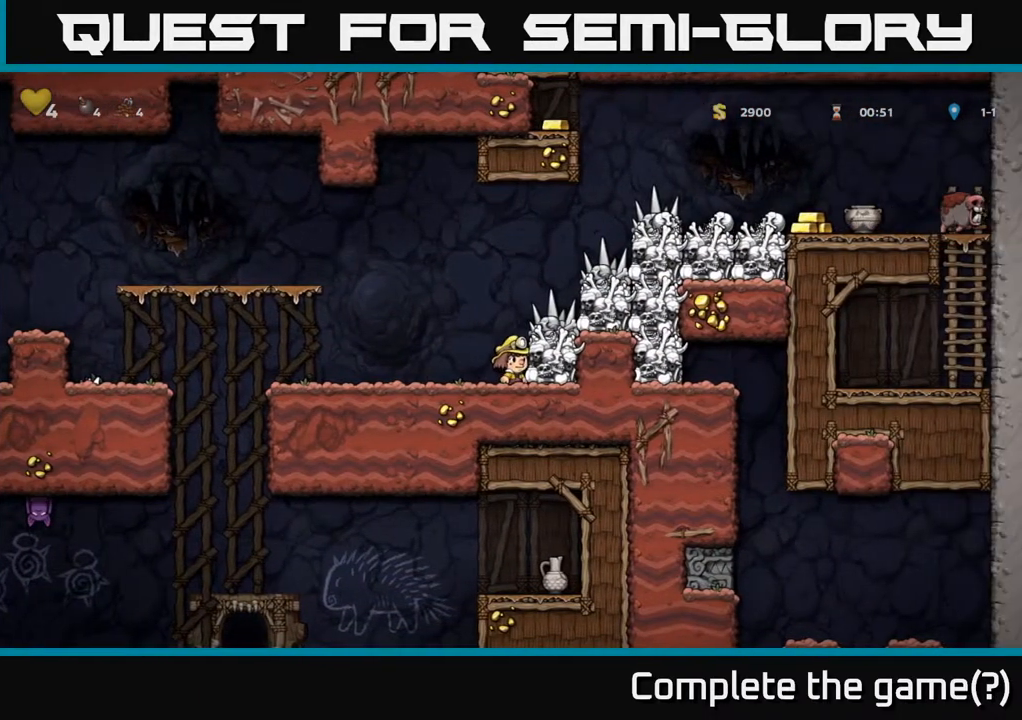
{"buttons": [], "left_stick": "center", "right_stick": "center", "events": []}
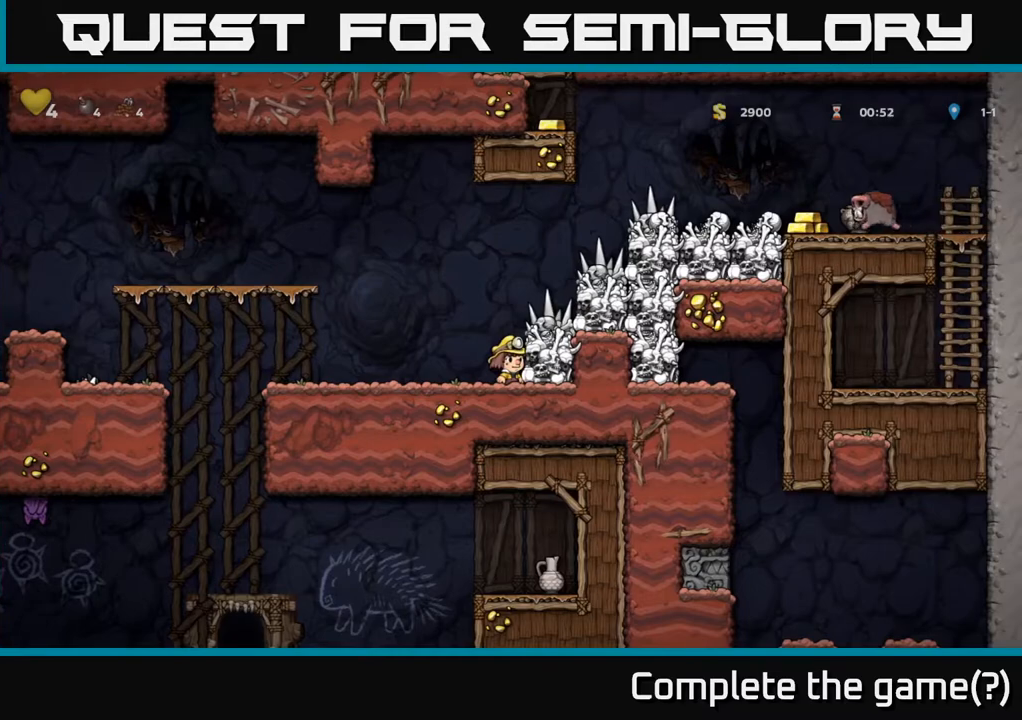
{"buttons": ["DPAD_RIGHT"], "left_stick": "center", "right_stick": "center", "events": [[133, "DPAD_LEFT", "down"], [433, "DPAD_LEFT", "up"], [450, "DPAD_RIGHT", "down"]]}
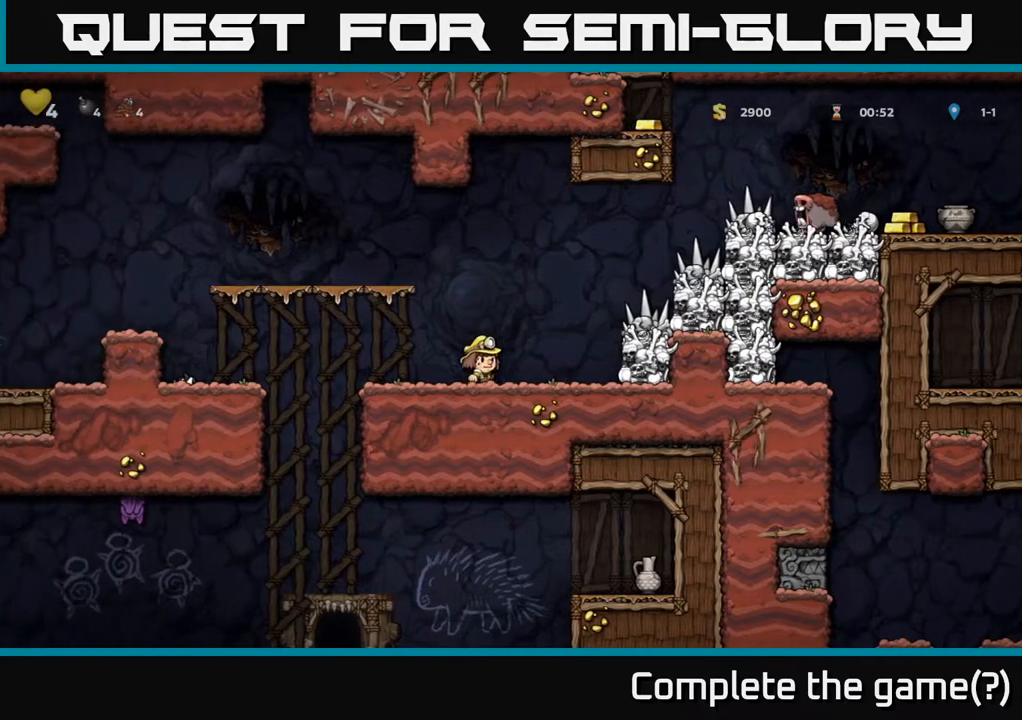
{"buttons": ["DPAD_LEFT"], "left_stick": "center", "right_stick": "center", "events": [[83, "DPAD_RIGHT", "up"], [350, "DPAD_LEFT", "down"]]}
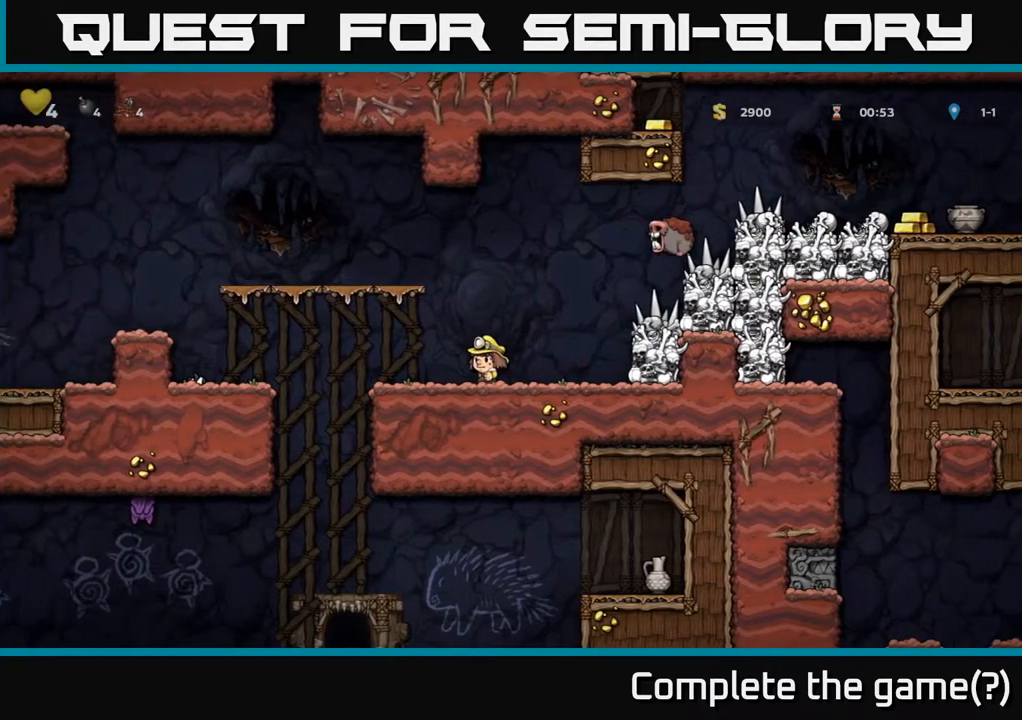
{"buttons": [], "left_stick": "center", "right_stick": "center", "events": [[150, "DPAD_LEFT", "up"], [183, "DPAD_RIGHT", "down"], [233, "X", "down"], [317, "DPAD_RIGHT", "up"], [333, "X", "up"]]}
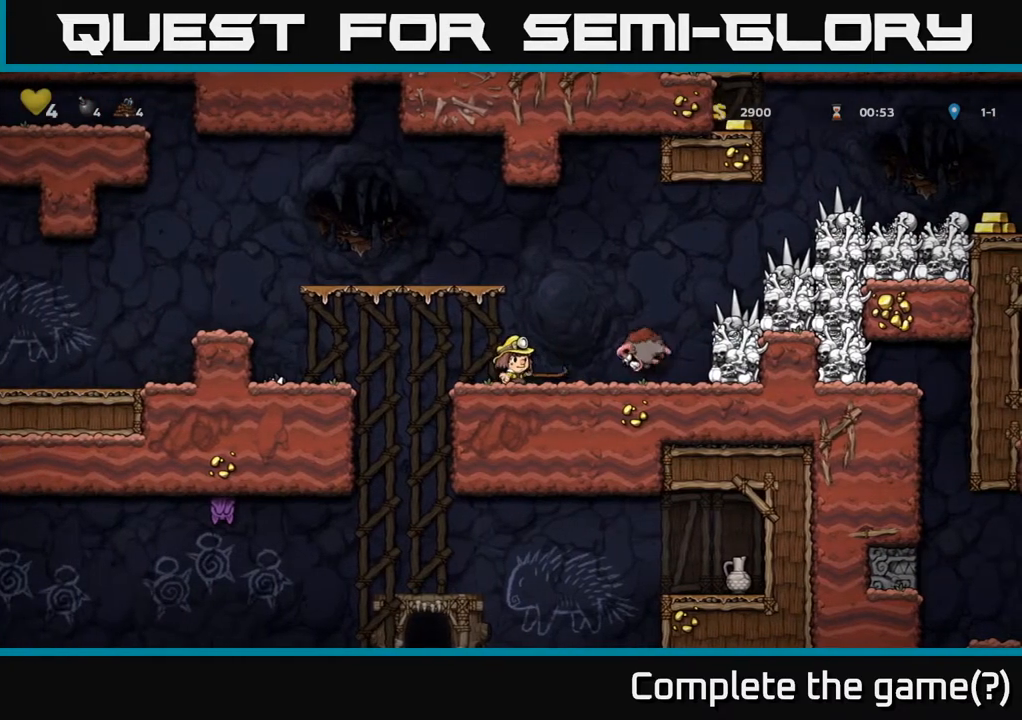
{"buttons": [], "left_stick": "center", "right_stick": "center", "events": []}
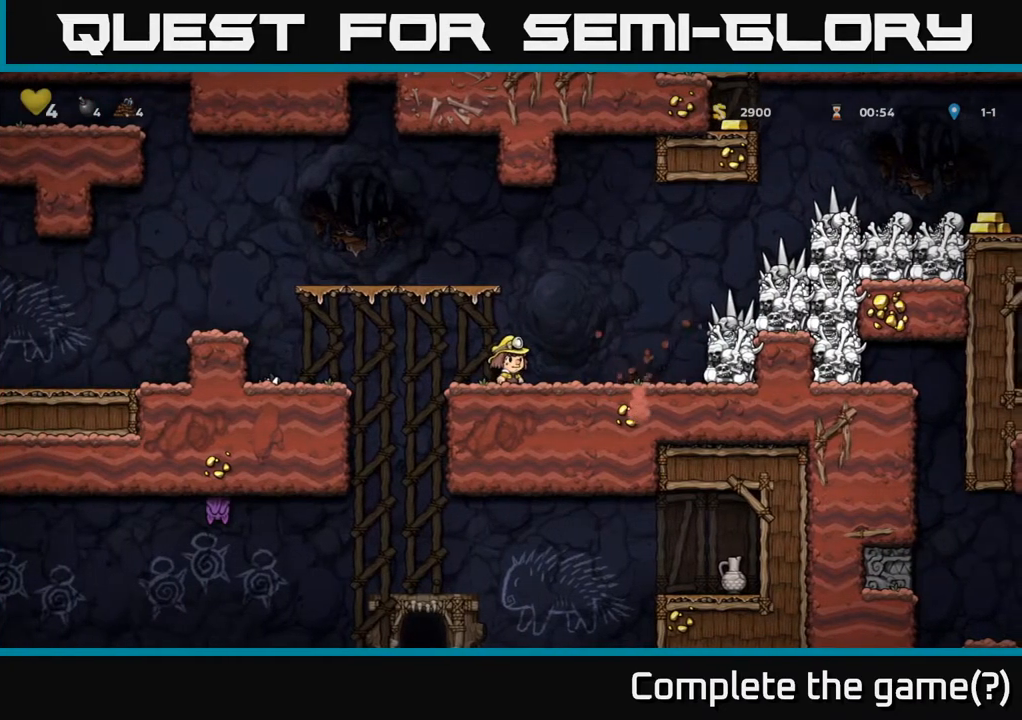
{"buttons": ["DPAD_RIGHT"], "left_stick": "center", "right_stick": "center", "events": [[50, "DPAD_RIGHT", "down"]]}
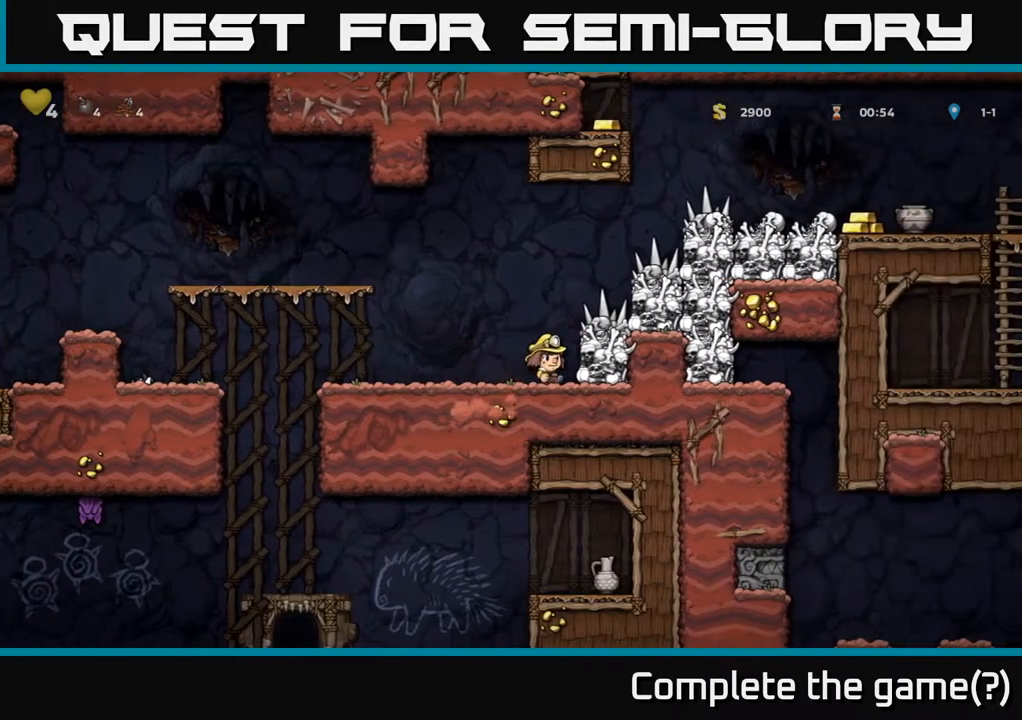
{"buttons": ["DPAD_RIGHT"], "left_stick": "center", "right_stick": "center", "events": [[217, "A", "down"], [300, "A", "up"]]}
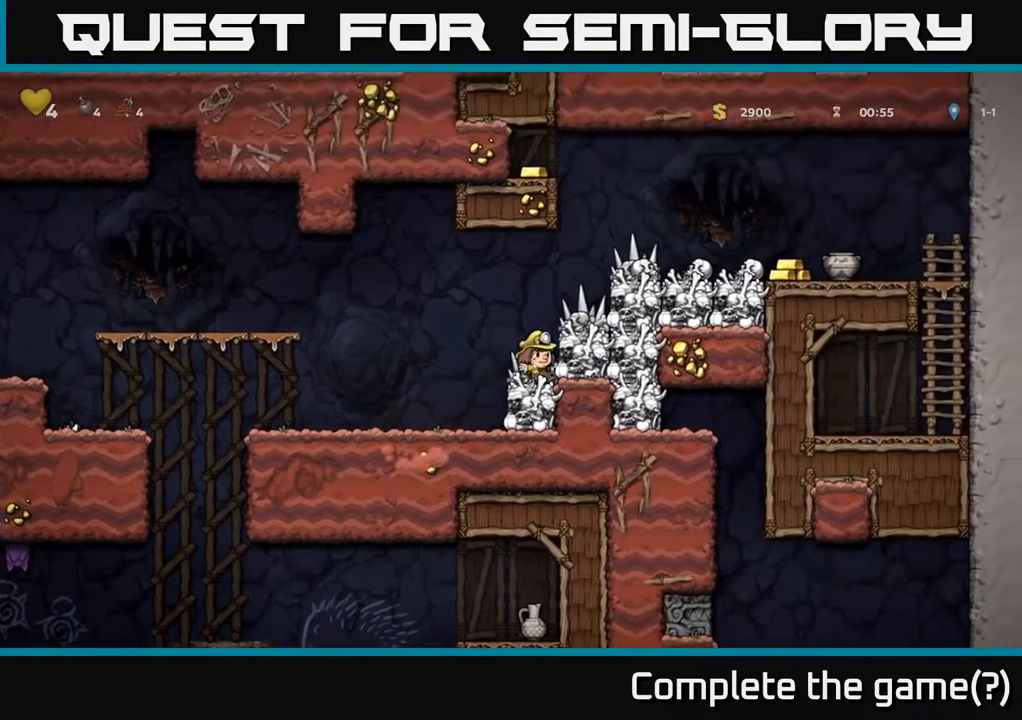
{"buttons": ["DPAD_RIGHT"], "left_stick": "center", "right_stick": "center", "events": [[317, "A", "down"], [433, "A", "up"]]}
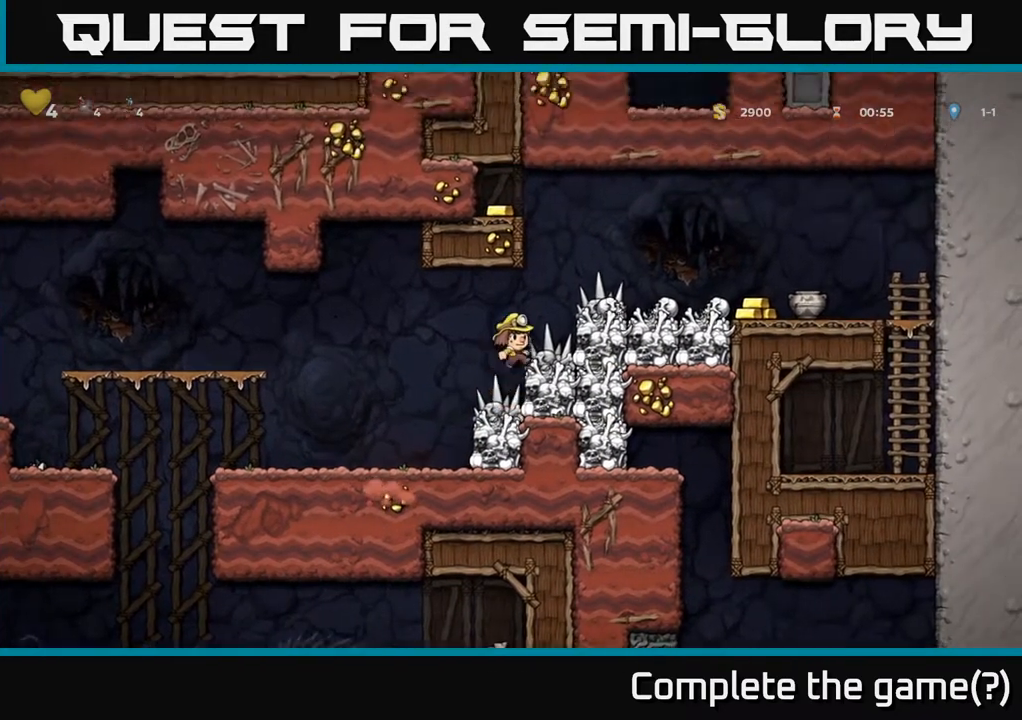
{"buttons": ["A", "DPAD_RIGHT"], "left_stick": "center", "right_stick": "center", "events": [[450, "A", "down"]]}
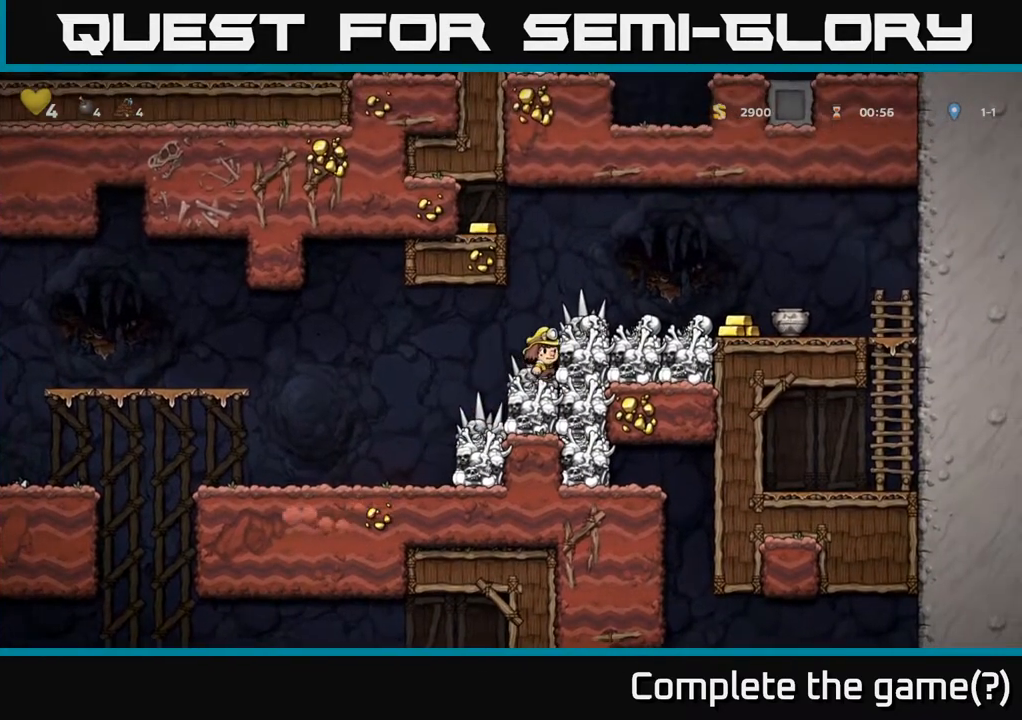
{"buttons": [], "left_stick": "center", "right_stick": "center", "events": [[33, "A", "up"], [183, "DPAD_RIGHT", "up"]]}
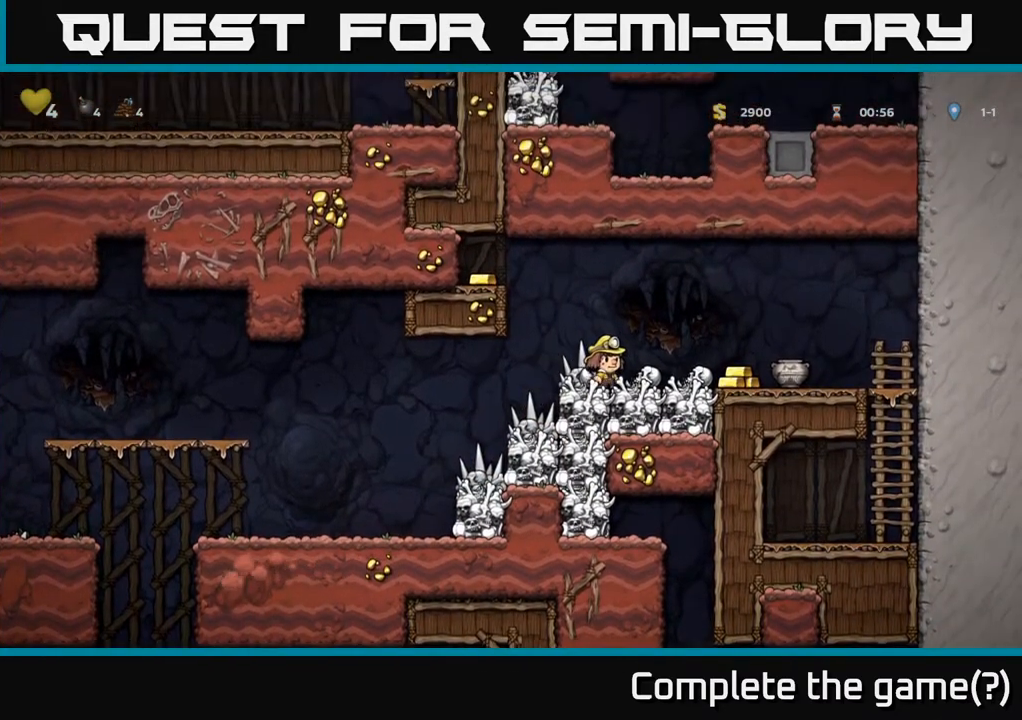
{"buttons": ["DPAD_LEFT"], "left_stick": "center", "right_stick": "center", "events": [[133, "DPAD_LEFT", "down"], [167, "A", "down"], [300, "A", "up"]]}
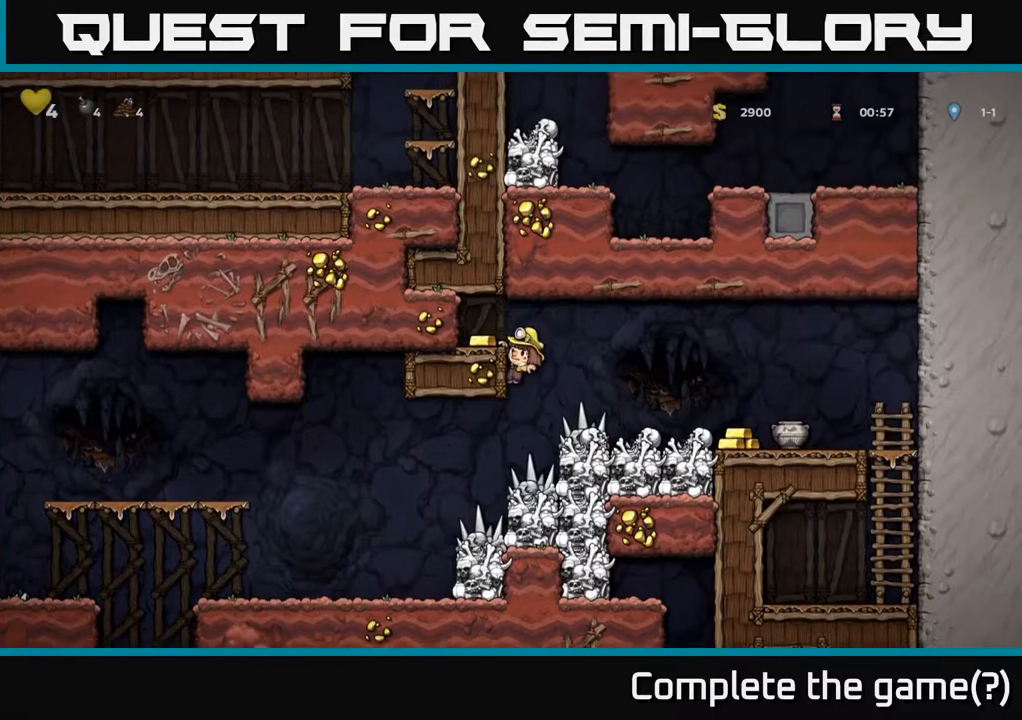
{"buttons": ["DPAD_RIGHT"], "left_stick": "center", "right_stick": "center", "events": [[50, "A", "down"], [167, "A", "up"], [317, "DPAD_LEFT", "up"], [450, "DPAD_RIGHT", "down"]]}
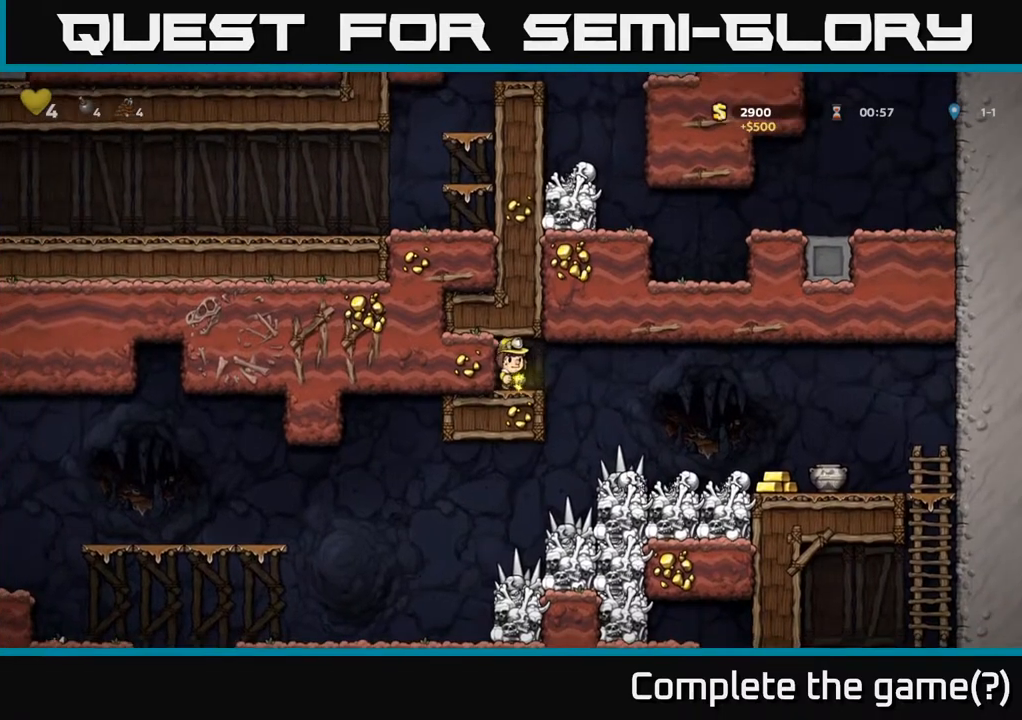
{"buttons": ["DPAD_RIGHT"], "left_stick": "center", "right_stick": "center", "events": [[83, "A", "down"], [200, "A", "up"]]}
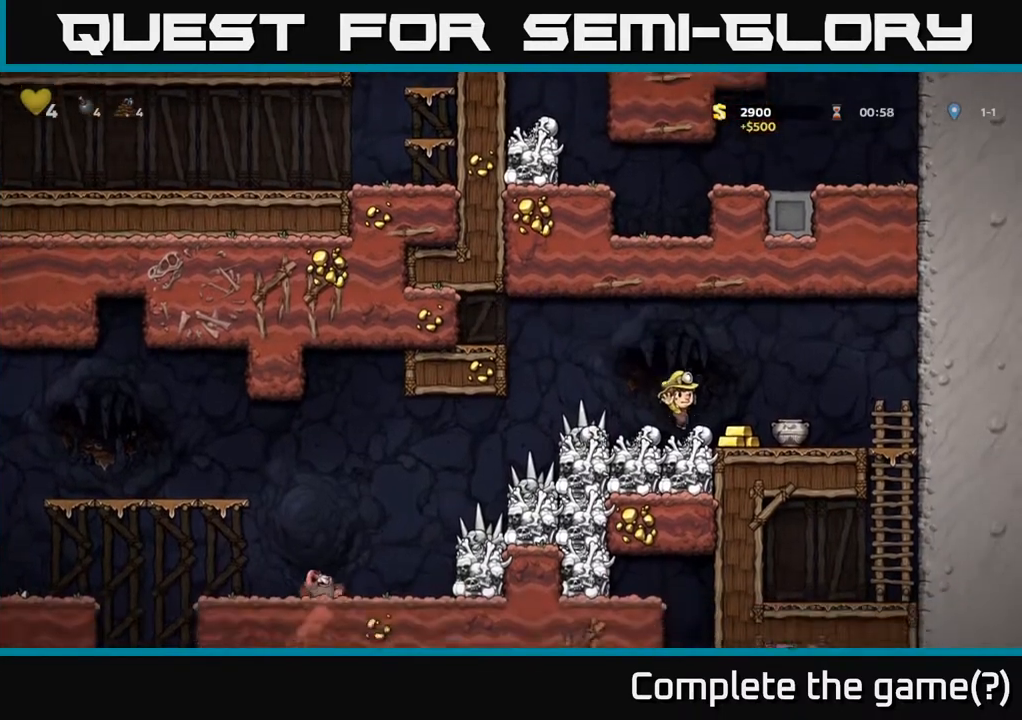
{"buttons": ["DPAD_DOWN", "DPAD_LEFT"], "left_stick": "center", "right_stick": "center", "events": [[267, "DPAD_RIGHT", "up"], [367, "DPAD_LEFT", "down"], [500, "DPAD_DOWN", "down"]]}
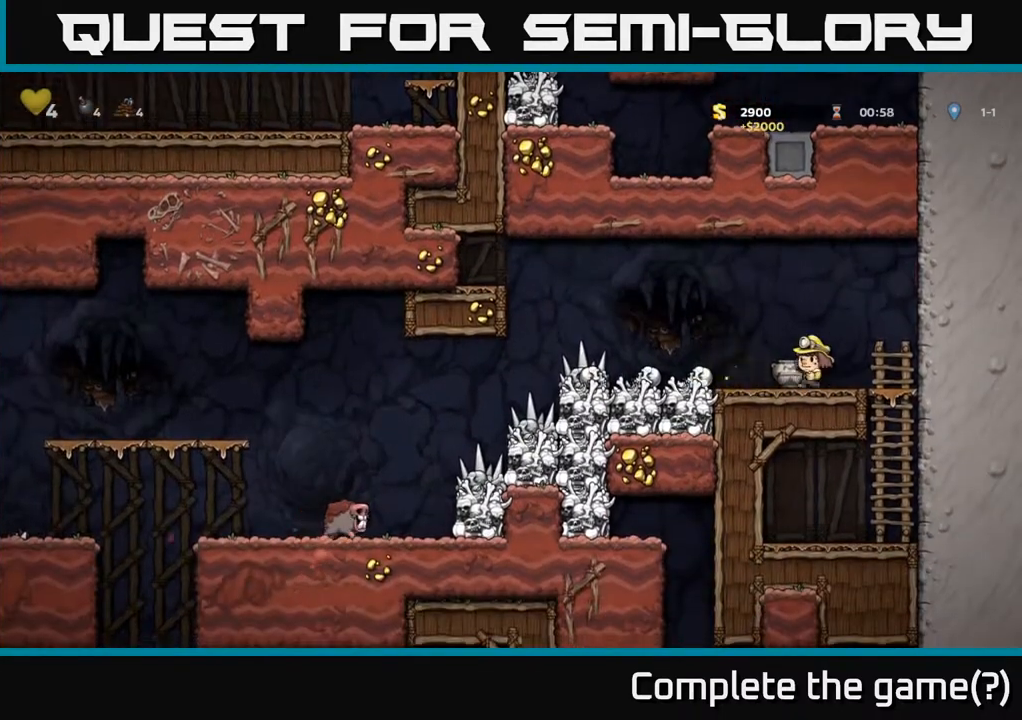
{"buttons": [], "left_stick": "center", "right_stick": "center", "events": [[17, "DPAD_LEFT", "up"], [50, "X", "down"], [133, "X", "up"], [167, "DPAD_DOWN", "up"], [250, "X", "down"], [283, "X", "up"]]}